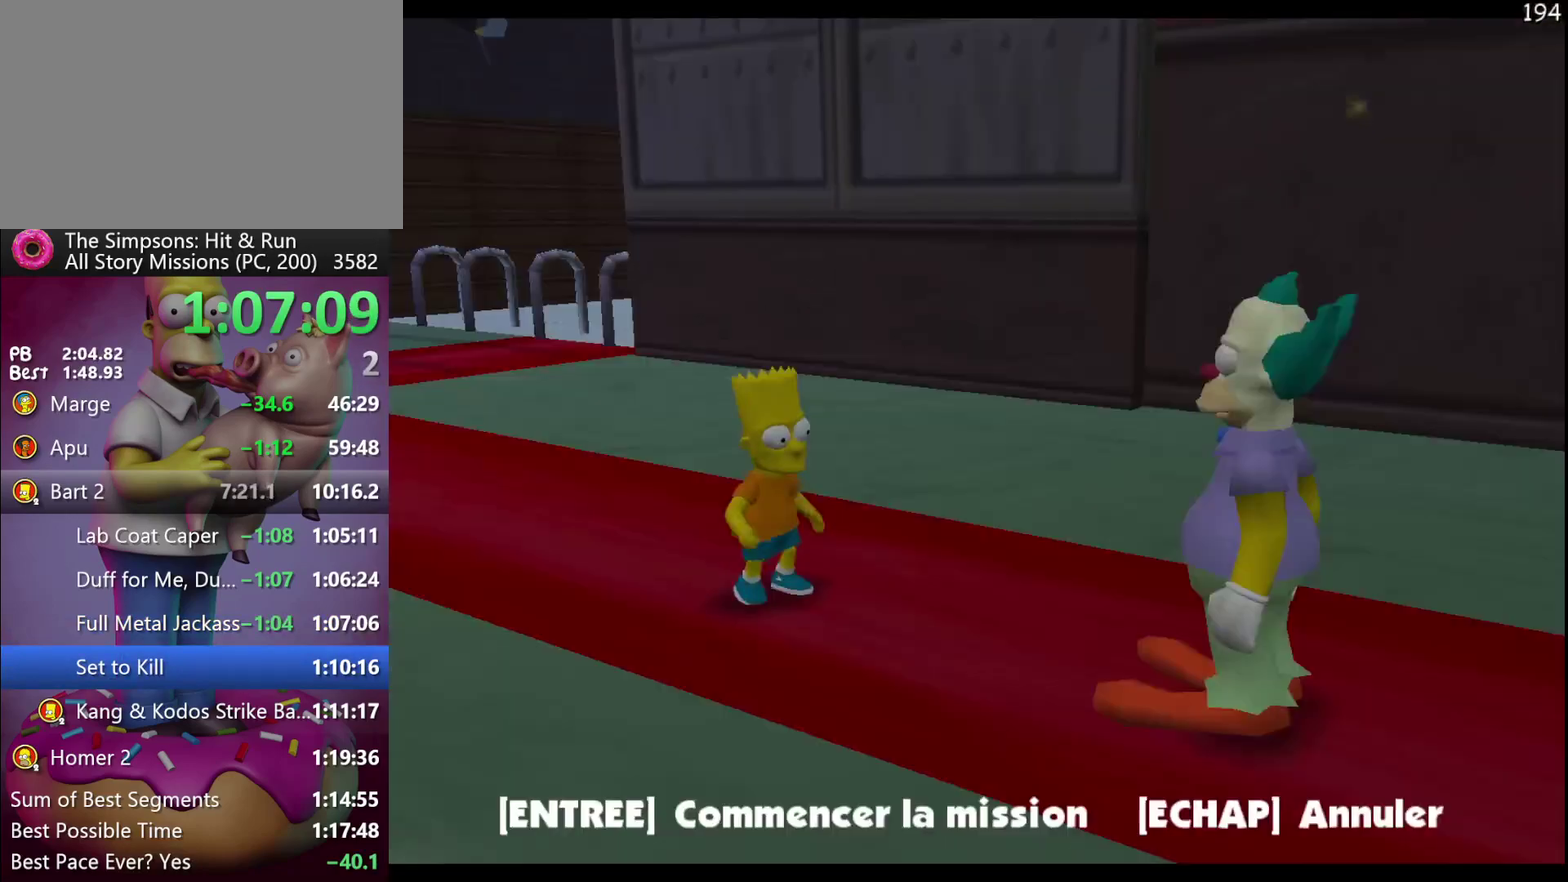
Gameplay with a controller (Xbox layout); each line is a JSON object with the inputs held at the frame after it. "events" lists button and stick changes between this image and that frame as [ms after this image, input, new state], when the widget could be followed in between. Not read: B DPAD_DOWN DPAD_LEFT DPAD_UP L3 R3.
{"buttons": [], "left_stick": "up", "events": [[50, "Y", "up"], [483, "left_stick", "up"]]}
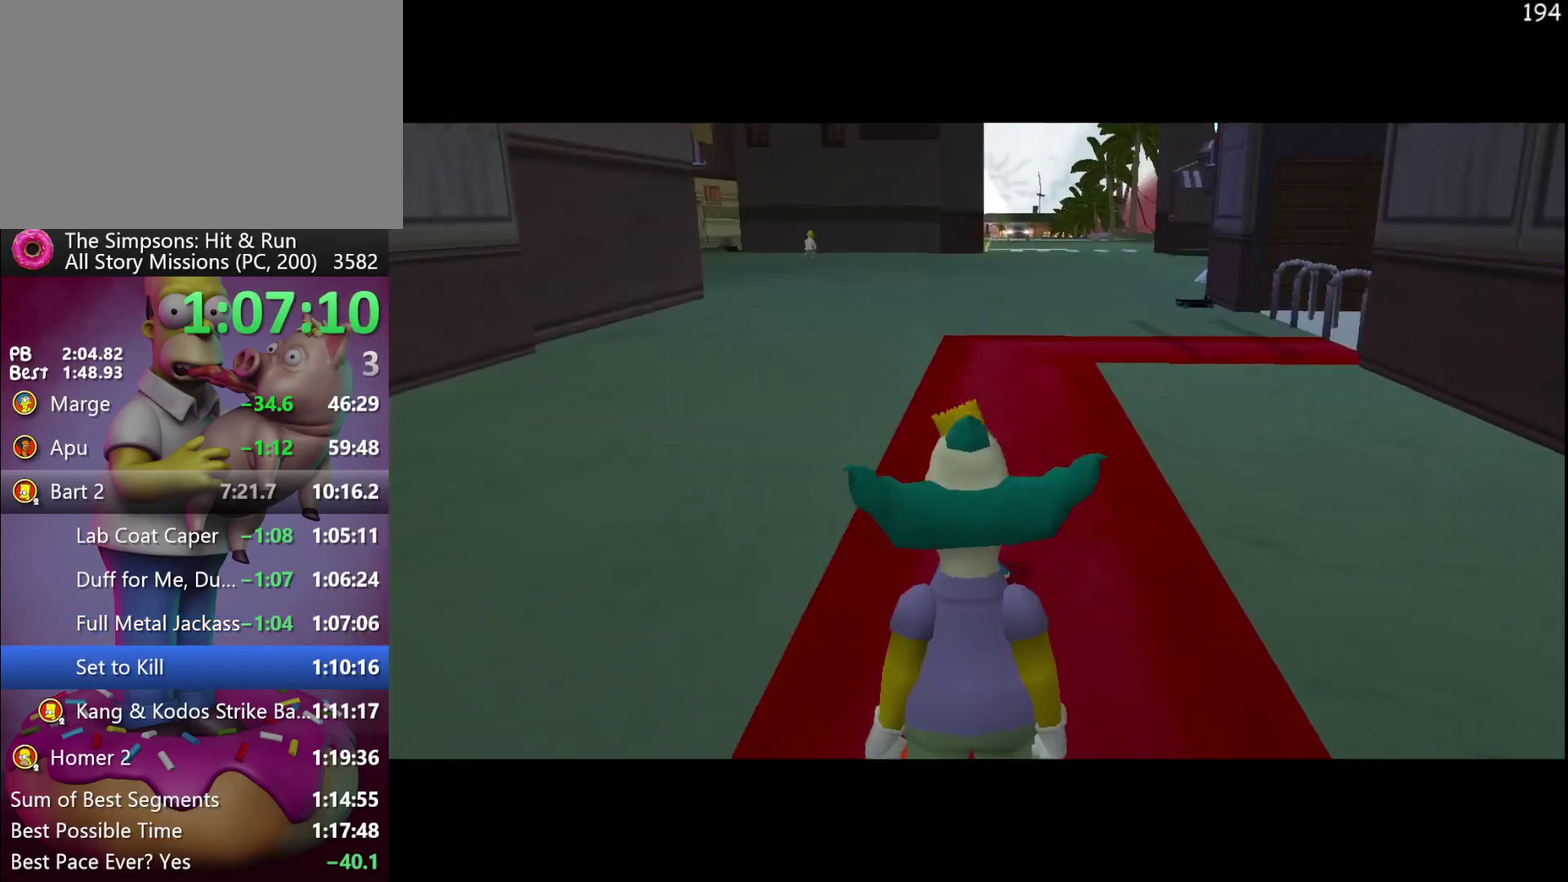
{"buttons": [], "left_stick": "up", "events": []}
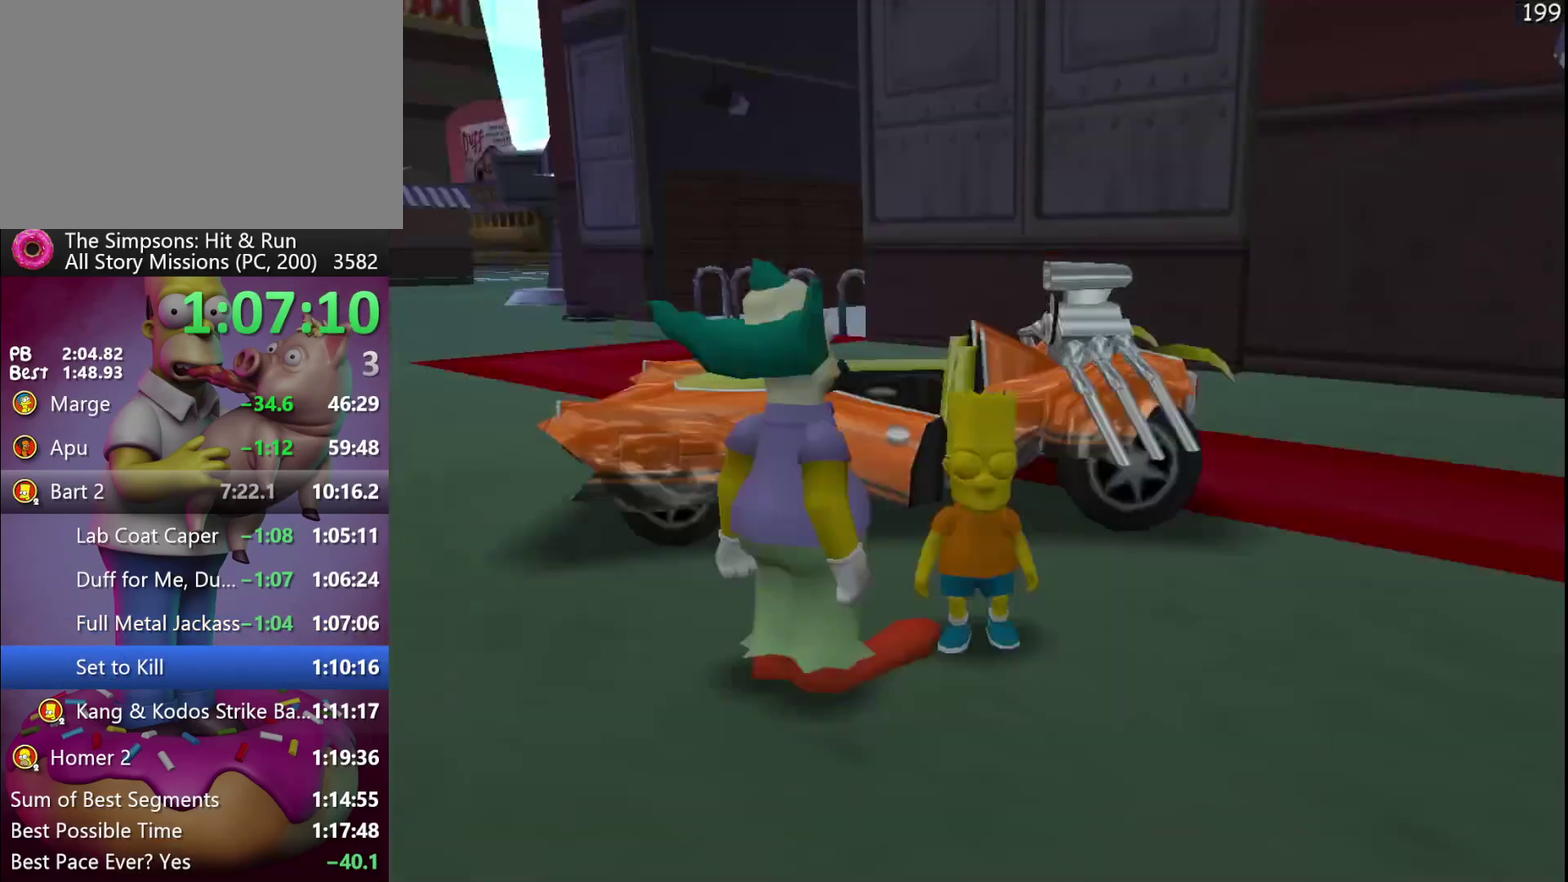
{"buttons": [], "left_stick": "up-right", "events": [[233, "left_stick", "up-right"]]}
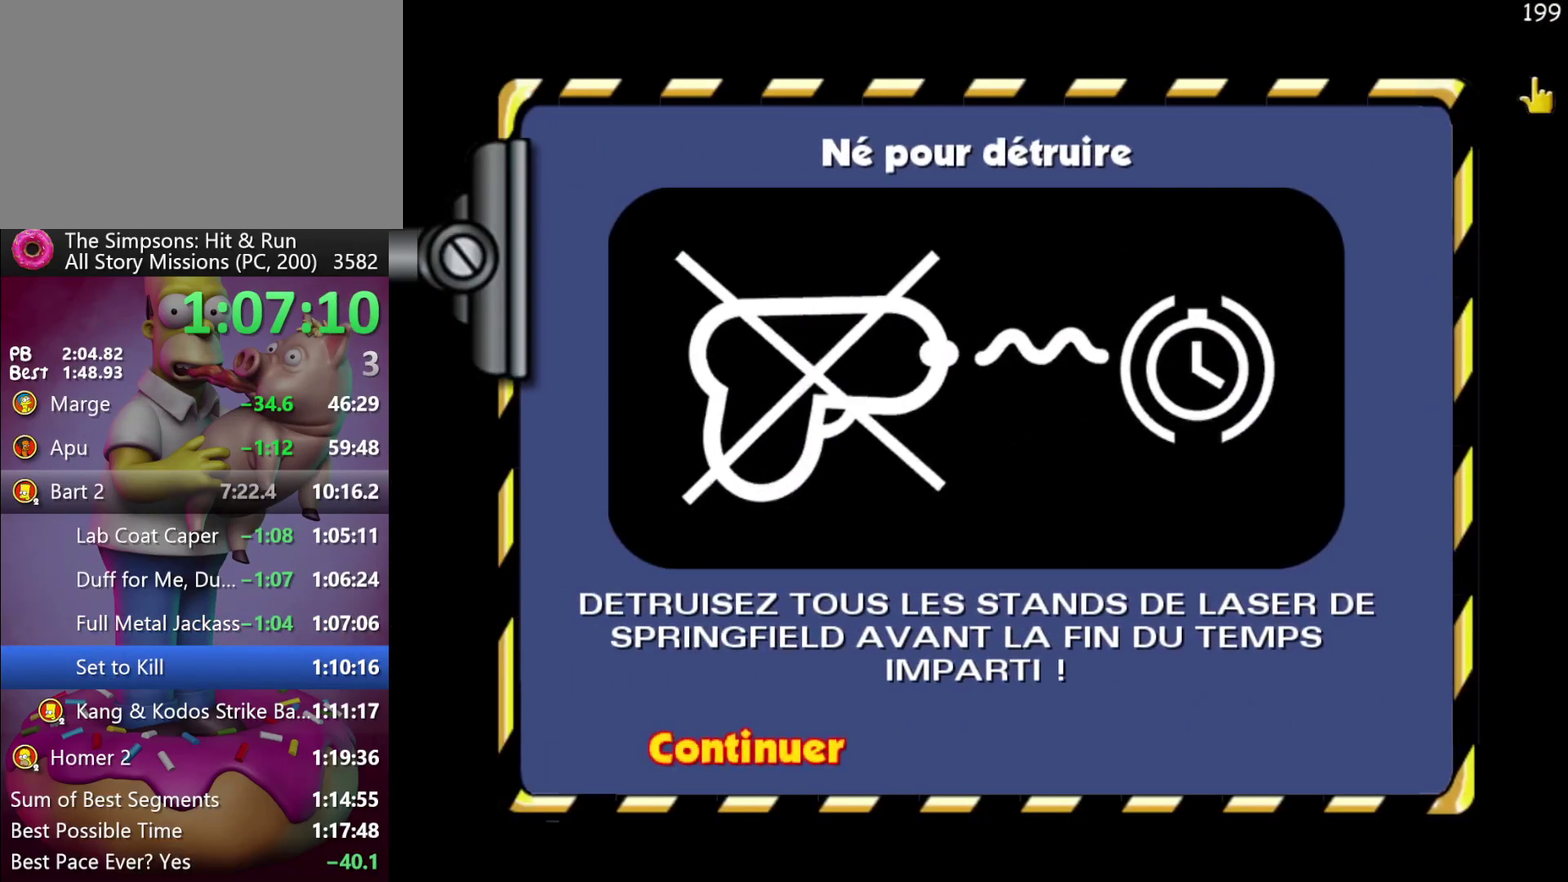
{"buttons": [], "left_stick": "up-right", "events": []}
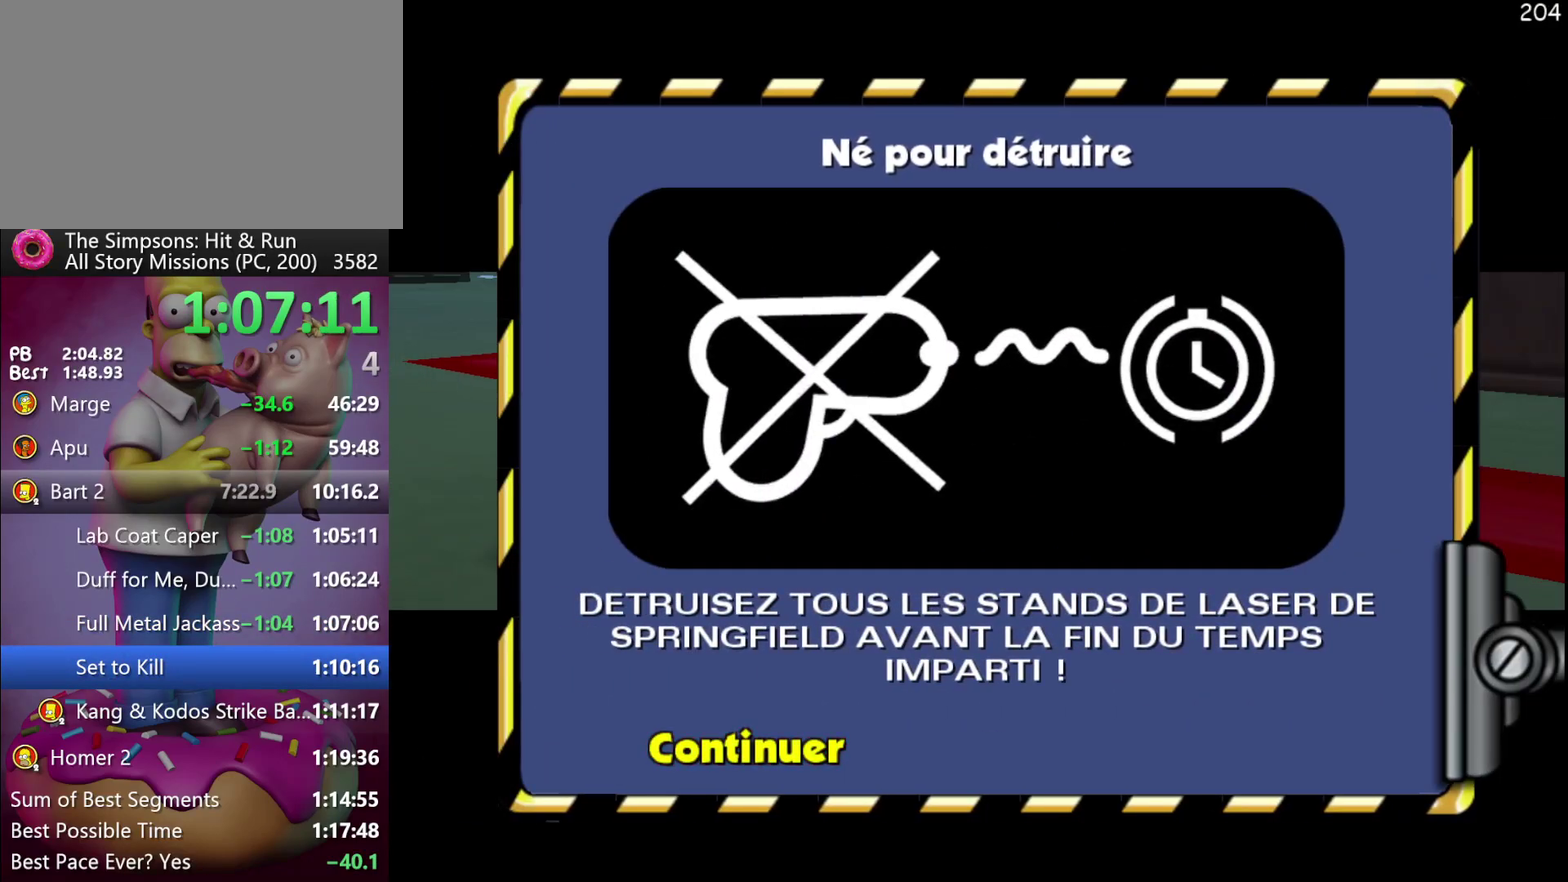
{"buttons": [], "left_stick": "up", "events": [[233, "left_stick", "up"]]}
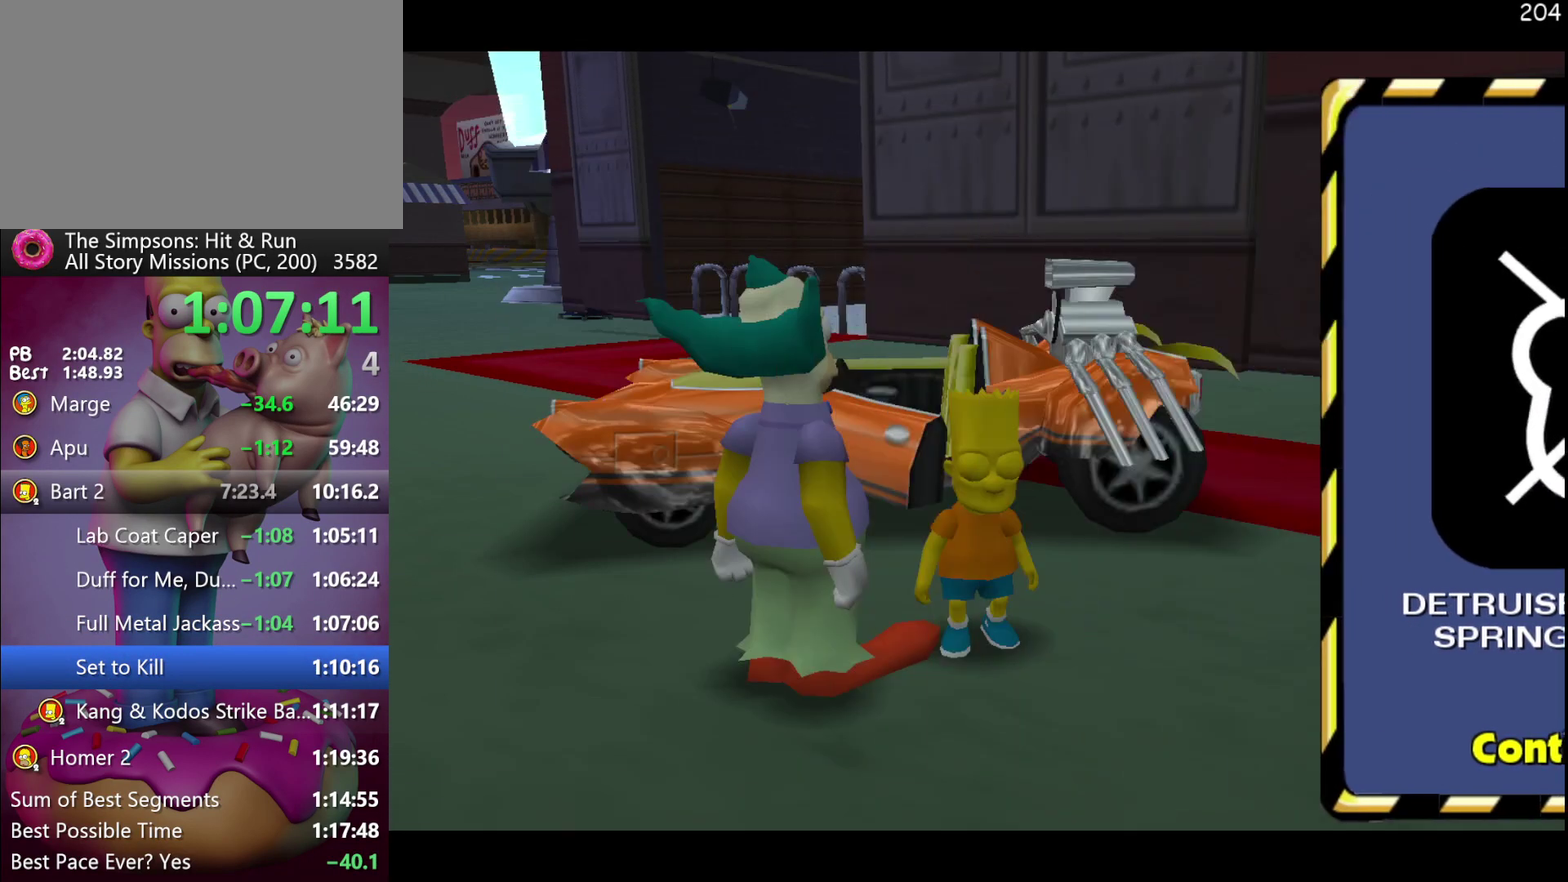
{"buttons": [], "left_stick": "up", "events": [[200, "A", "down"], [350, "A", "up"]]}
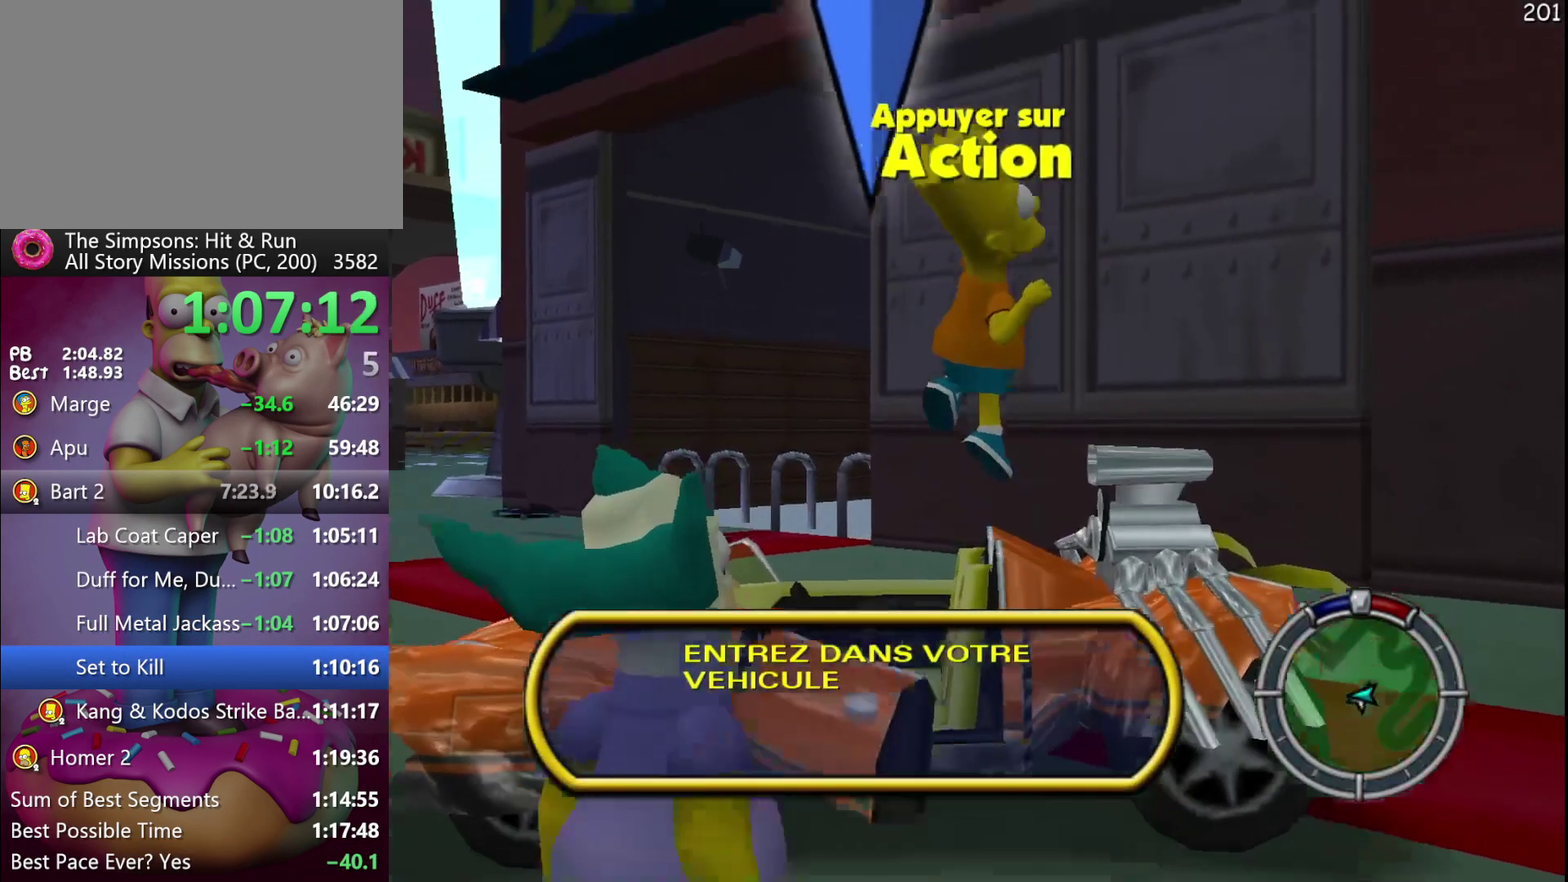
{"buttons": ["R2"], "left_stick": "up", "events": [[350, "Y", "down"], [417, "R2", "down"], [500, "Y", "up"]]}